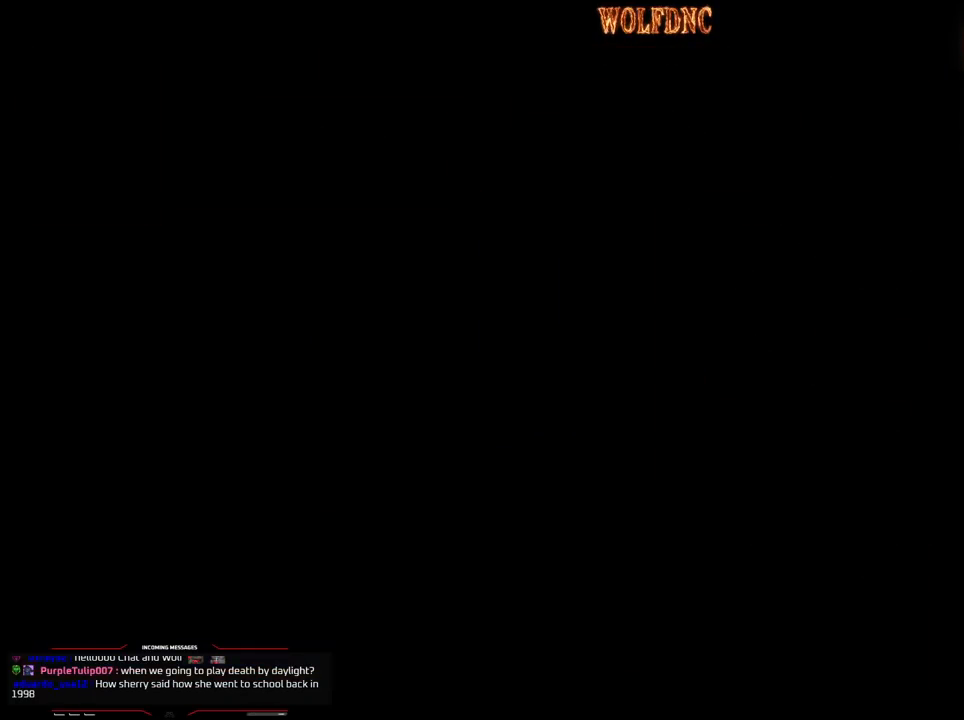
Gameplay with a controller (PlayStation layout); each line is a JSON object with the inputs held at the frame after it. "events" lists button and stick changes between this image and that frame as [ms after this image, input, new state], when the widget could be followed in between. Not read: L3 R3.
{"buttons": ["SQUARE", "DPAD_UP"], "events": [[50, "DPAD_RIGHT", "down"], [50, "DPAD_UP", "down"], [50, "SQUARE", "down"], [200, "DPAD_RIGHT", "up"], [383, "DPAD_LEFT", "down"], [433, "DPAD_LEFT", "up"]]}
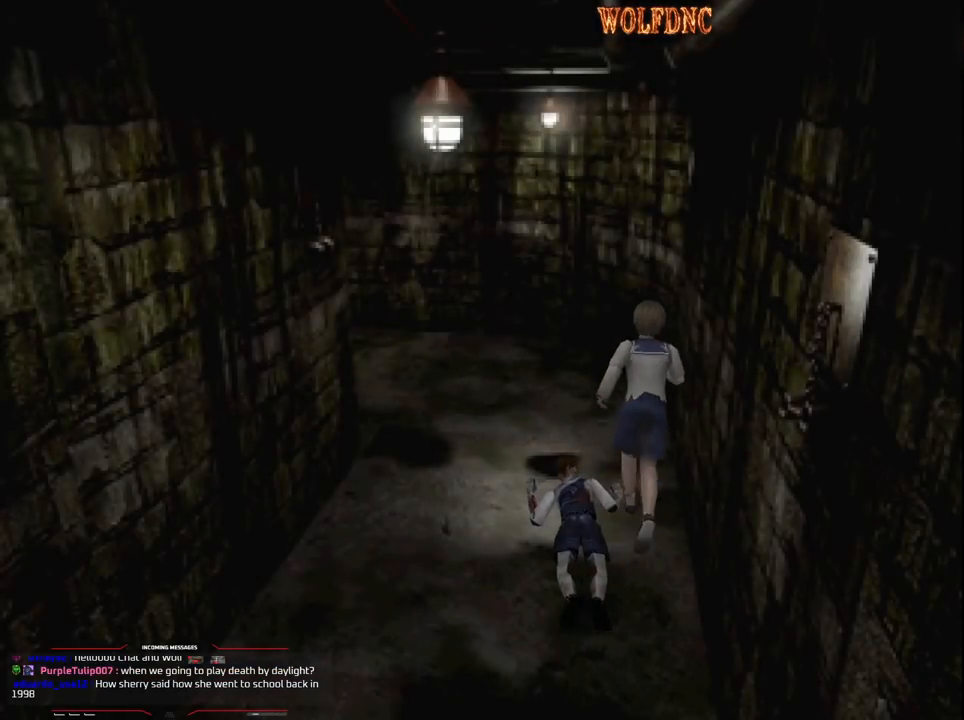
{"buttons": ["SQUARE", "DPAD_UP"], "events": []}
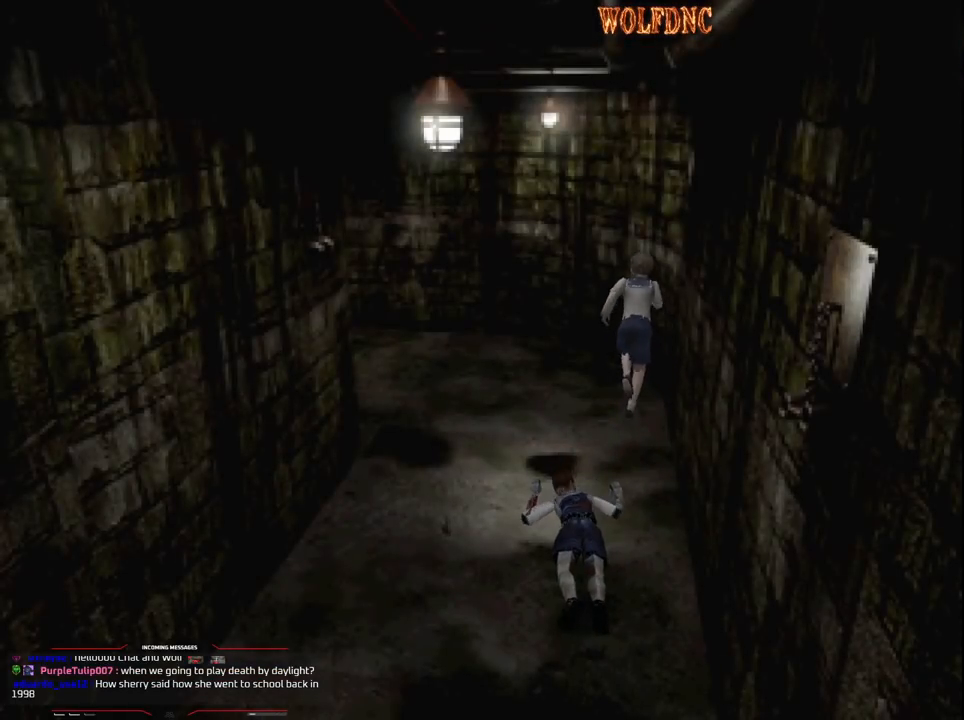
{"buttons": ["DPAD_LEFT"], "events": [[50, "DPAD_LEFT", "down"], [83, "SQUARE", "up"], [133, "DPAD_UP", "up"]]}
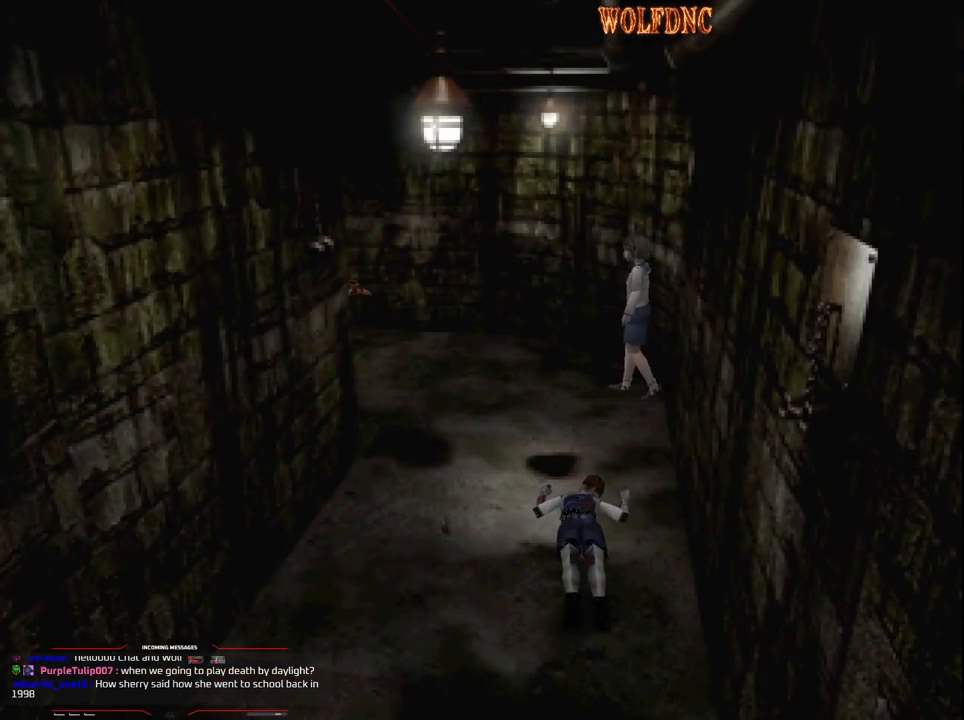
{"buttons": ["CROSS", "R1"], "events": [[17, "DPAD_LEFT", "up"], [100, "R1", "down"], [483, "CROSS", "down"]]}
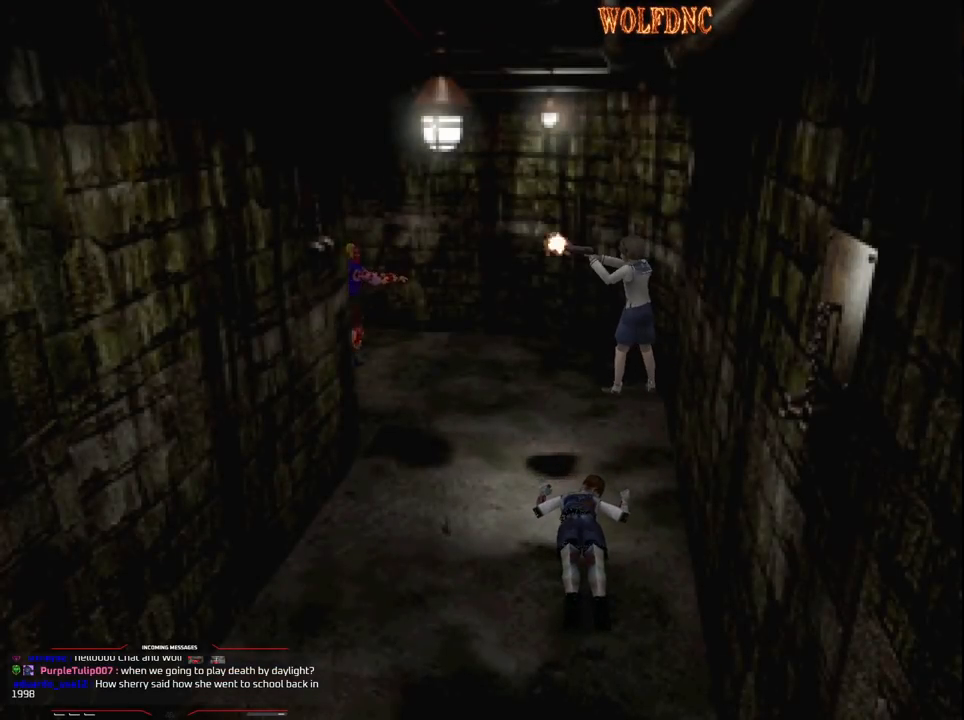
{"buttons": ["CROSS"], "events": [[317, "R1", "up"], [350, "R1", "down"], [500, "R1", "up"]]}
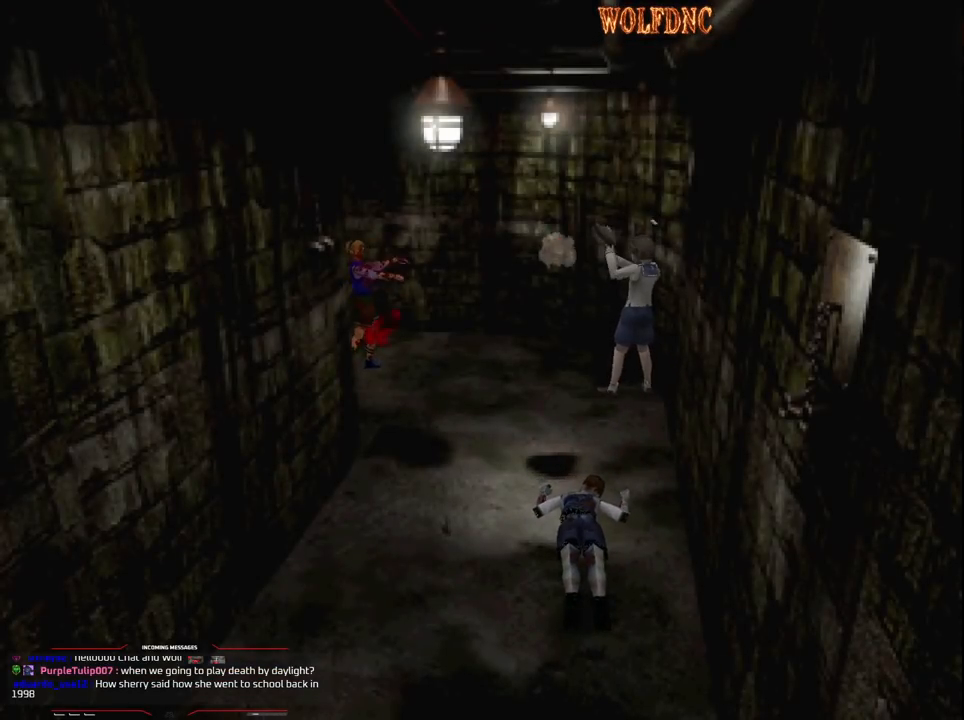
{"buttons": ["CROSS"], "events": [[50, "R1", "down"], [83, "R1", "up"], [133, "R1", "down"], [183, "R1", "up"], [233, "R1", "down"], [267, "R1", "up"], [317, "R1", "down"], [367, "R1", "up"], [417, "R1", "down"], [467, "R1", "up"]]}
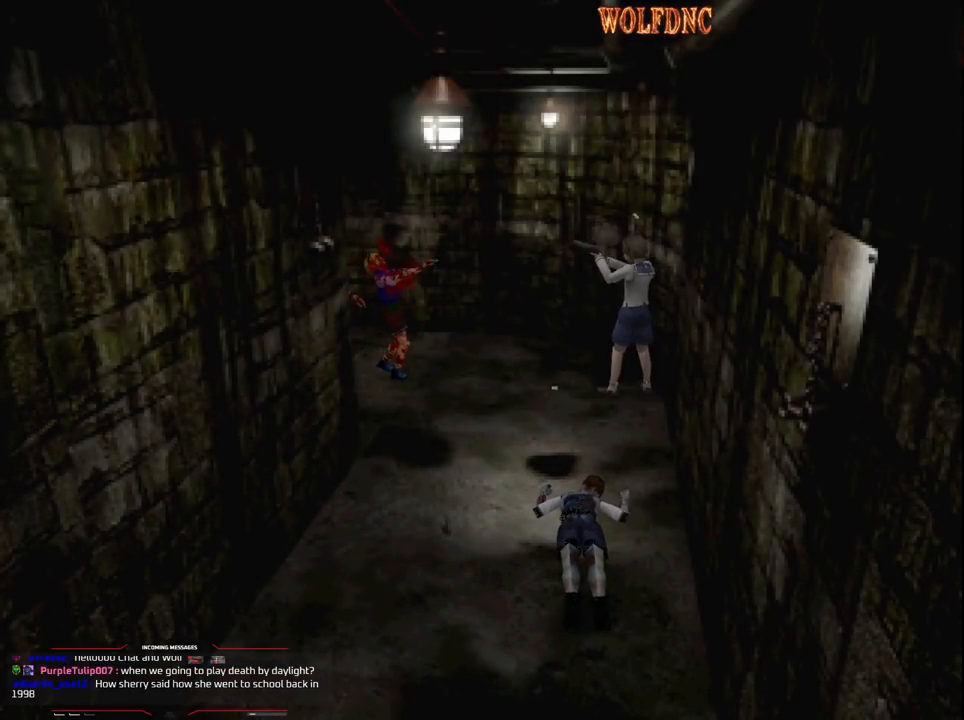
{"buttons": ["CROSS", "R1"], "events": [[17, "R1", "down"], [50, "R1", "up"], [100, "R1", "down"], [150, "R1", "up"], [200, "R1", "down"], [250, "R1", "up"], [300, "R1", "down"], [333, "R1", "up"], [383, "R1", "down"], [433, "R1", "up"], [483, "R1", "down"]]}
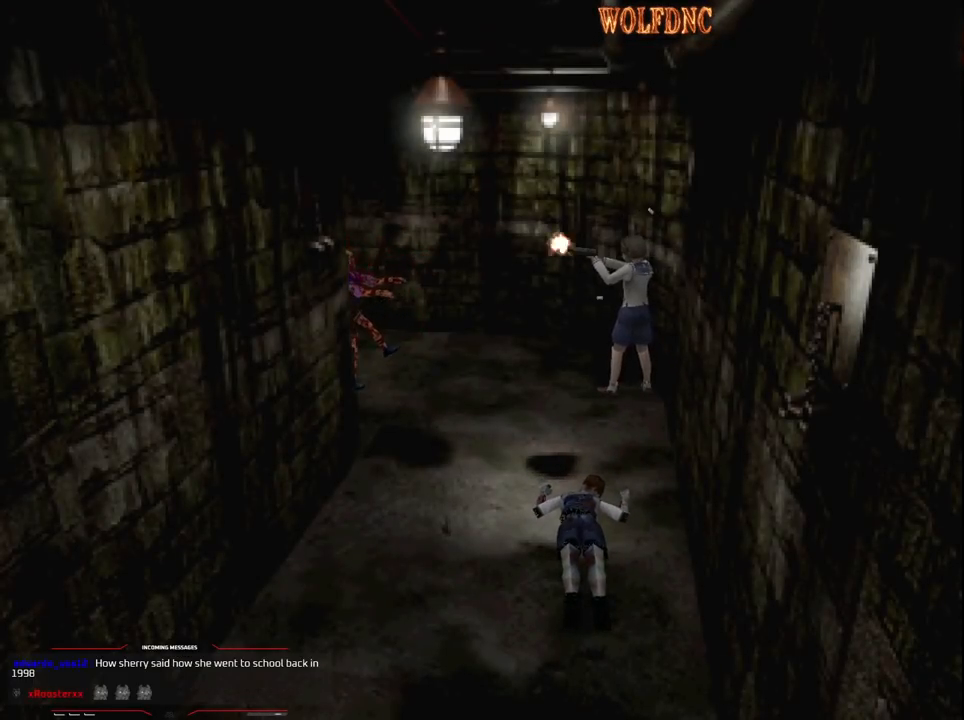
{"buttons": ["CROSS"], "events": [[33, "R1", "up"], [83, "R1", "down"], [117, "R1", "up"], [167, "R1", "down"], [217, "R1", "up"], [267, "R1", "down"], [300, "R1", "up"], [350, "R1", "down"], [400, "R1", "up"], [450, "R1", "down"], [500, "R1", "up"]]}
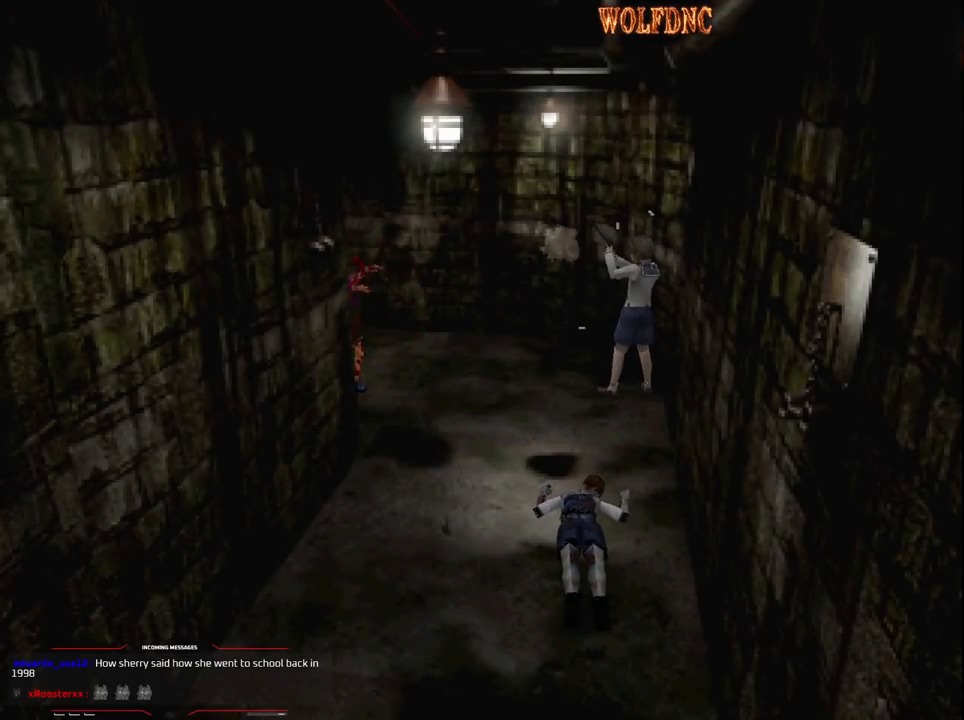
{"buttons": ["CROSS"], "events": [[50, "R1", "down"], [83, "R1", "up"], [133, "R1", "down"], [183, "R1", "up"], [233, "R1", "down"], [283, "R1", "up"], [317, "R1", "down"], [367, "R1", "up"], [417, "R1", "down"], [467, "R1", "up"]]}
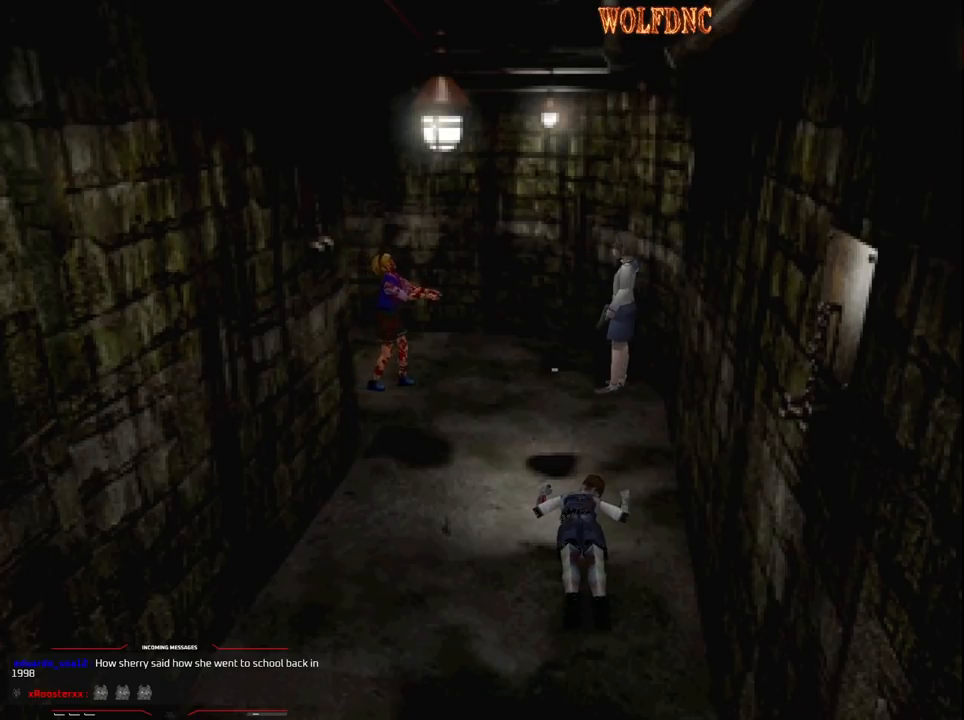
{"buttons": ["CROSS"], "events": [[17, "R1", "down"], [483, "R1", "up"]]}
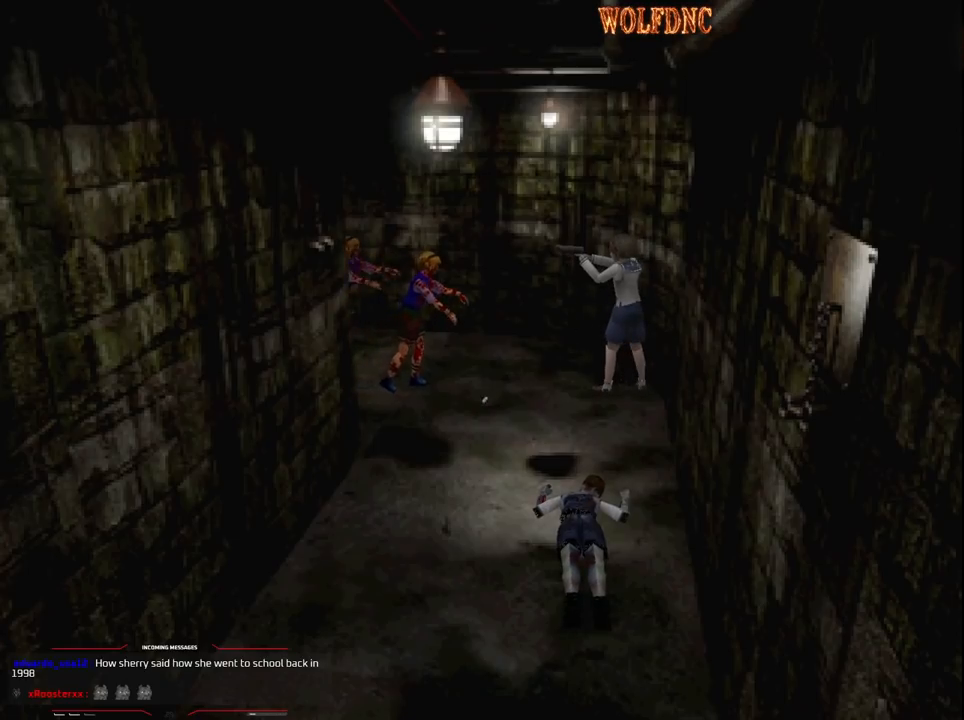
{"buttons": ["DPAD_LEFT"], "events": [[33, "R1", "down"], [67, "R1", "up"], [117, "R1", "down"], [167, "R1", "up"], [217, "CROSS", "up"], [267, "DPAD_LEFT", "down"]]}
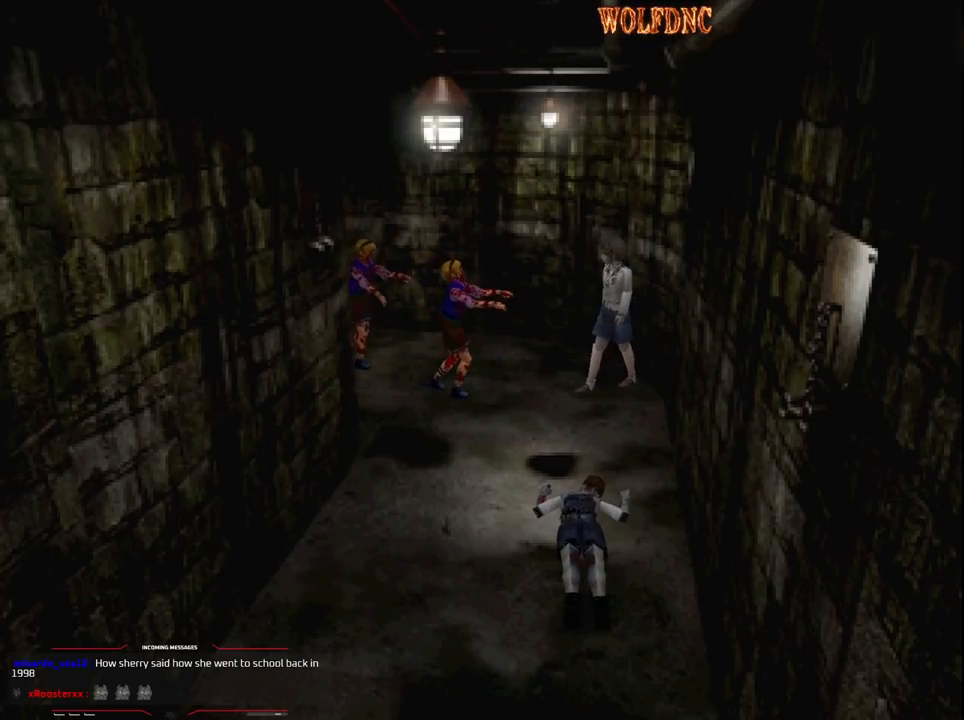
{"buttons": ["SQUARE", "DPAD_UP"], "events": [[283, "DPAD_UP", "down"], [283, "SQUARE", "down"], [367, "DPAD_LEFT", "up"]]}
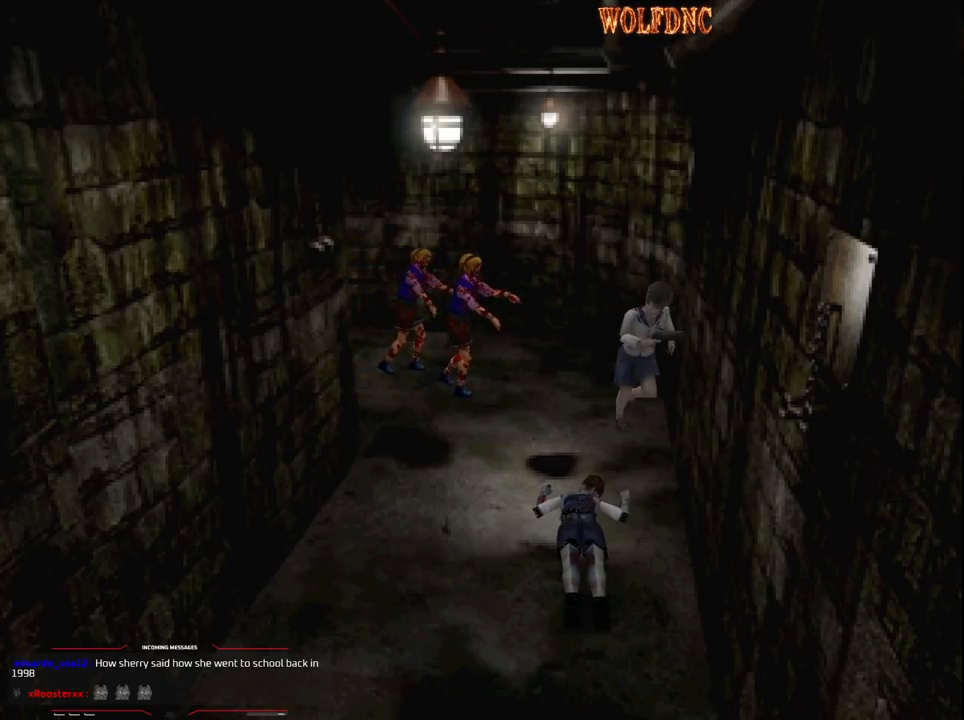
{"buttons": ["SQUARE", "DPAD_UP", "DPAD_RIGHT"], "events": [[17, "DPAD_RIGHT", "down"], [150, "DPAD_RIGHT", "up"], [300, "DPAD_RIGHT", "down"], [383, "DPAD_RIGHT", "up"], [483, "DPAD_RIGHT", "down"]]}
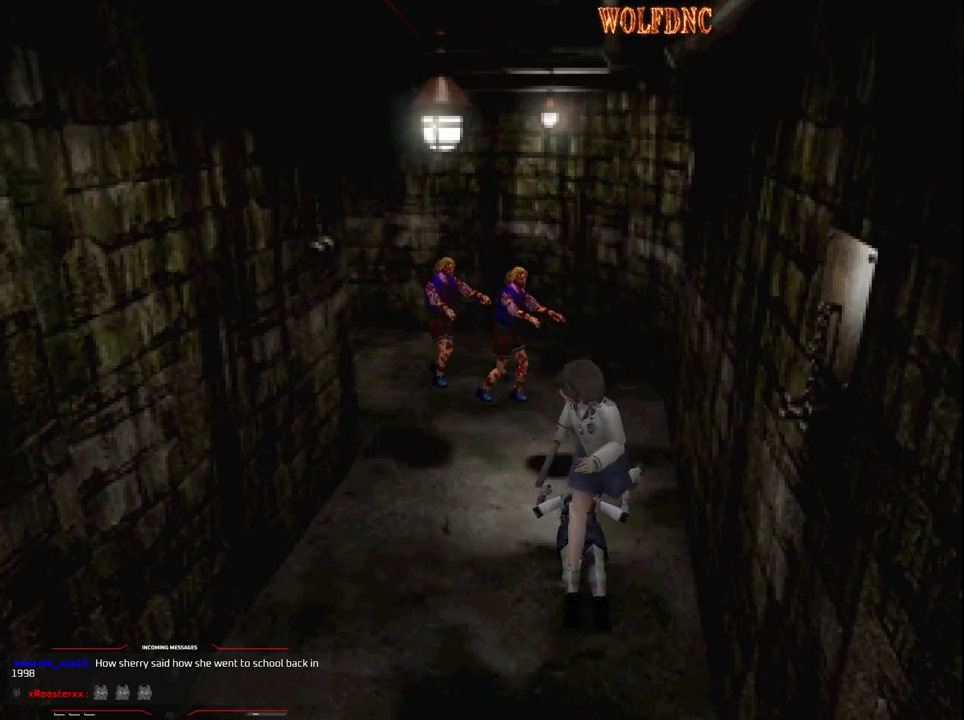
{"buttons": ["DPAD_DOWN", "DPAD_RIGHT"], "events": [[167, "DPAD_UP", "up"], [217, "SQUARE", "up"], [500, "DPAD_DOWN", "down"]]}
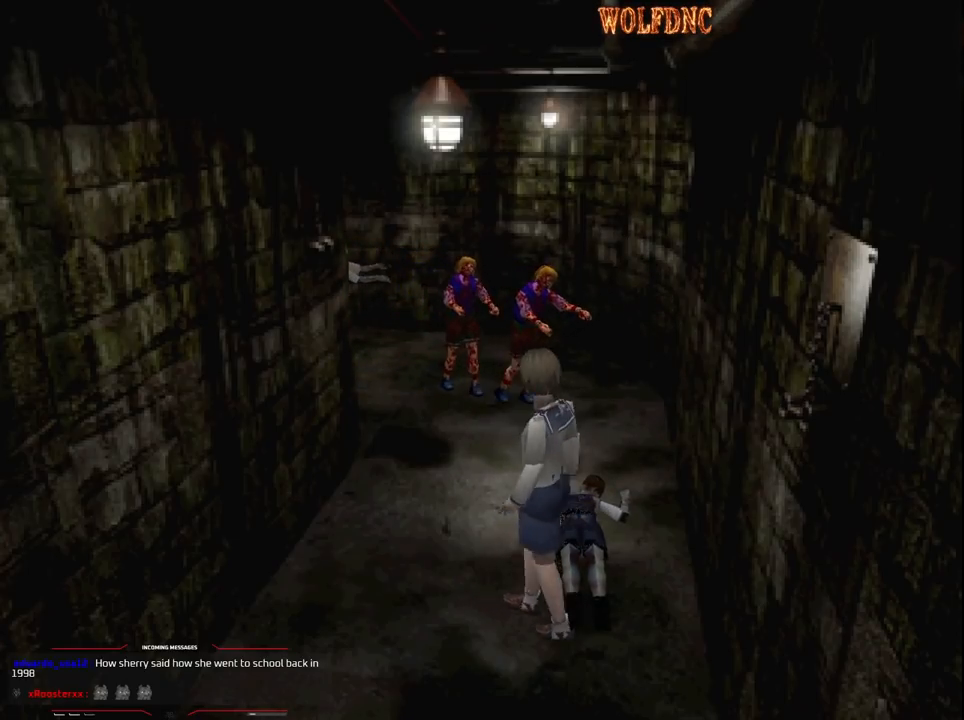
{"buttons": [], "events": [[317, "DPAD_RIGHT", "up"], [417, "DPAD_DOWN", "up"]]}
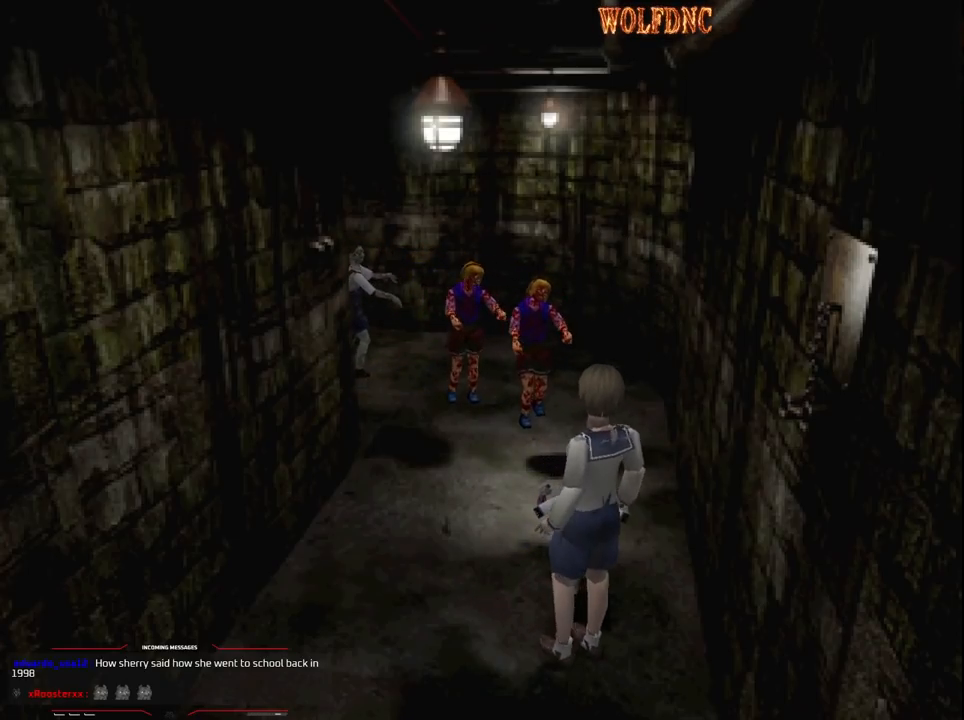
{"buttons": [], "events": [[17, "CIRCLE", "down"], [100, "CIRCLE", "up"]]}
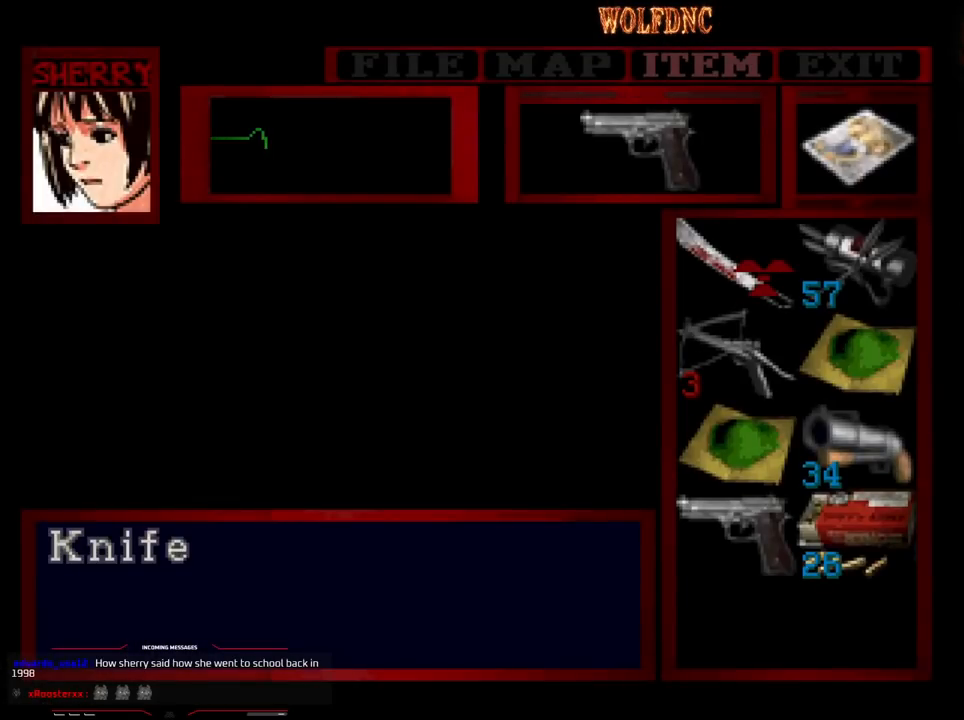
{"buttons": [], "events": [[400, "CIRCLE", "down"], [500, "CIRCLE", "up"]]}
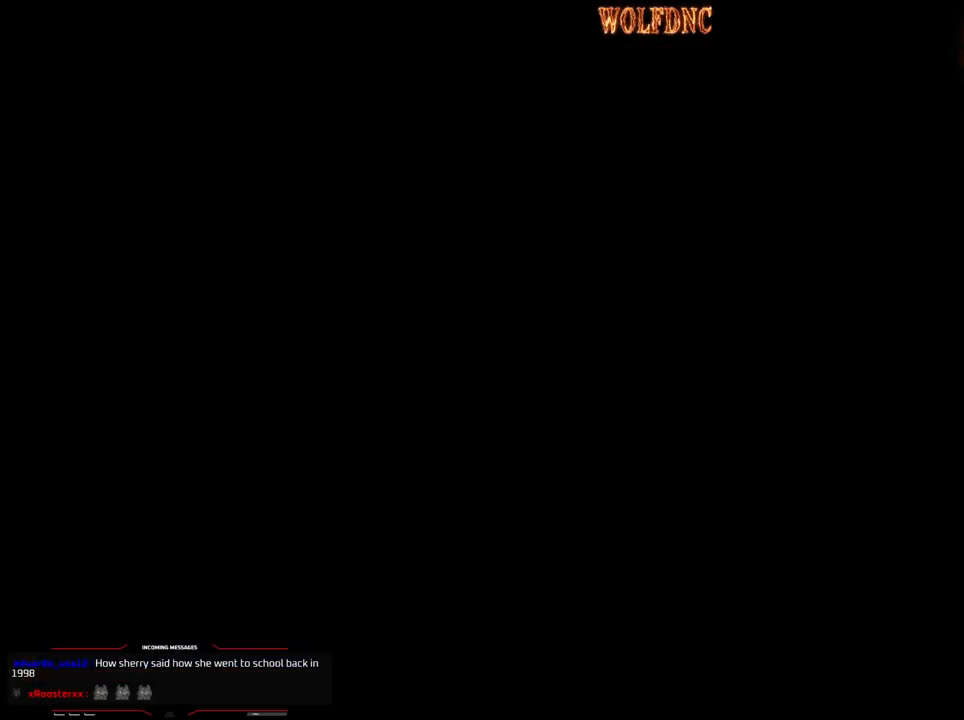
{"buttons": ["CROSS", "R1"], "events": [[83, "R1", "down"], [183, "CROSS", "down"], [317, "CROSS", "up"], [367, "CROSS", "down"]]}
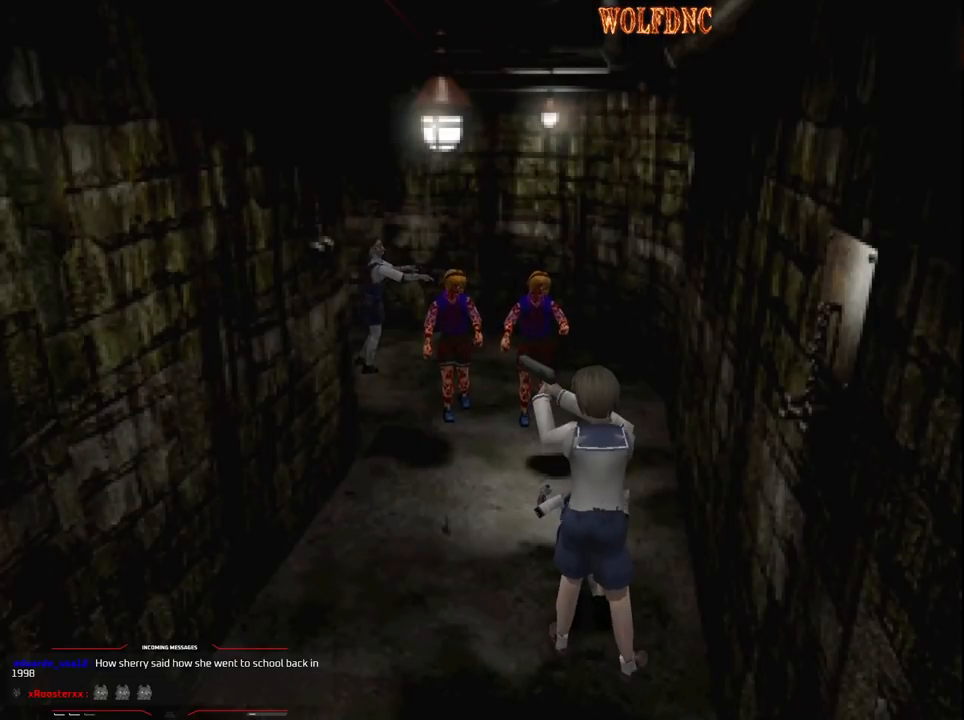
{"buttons": [], "events": [[50, "CROSS", "up"], [100, "CROSS", "down"], [200, "CROSS", "up"], [250, "CROSS", "down"], [300, "CROSS", "up"], [483, "R1", "up"]]}
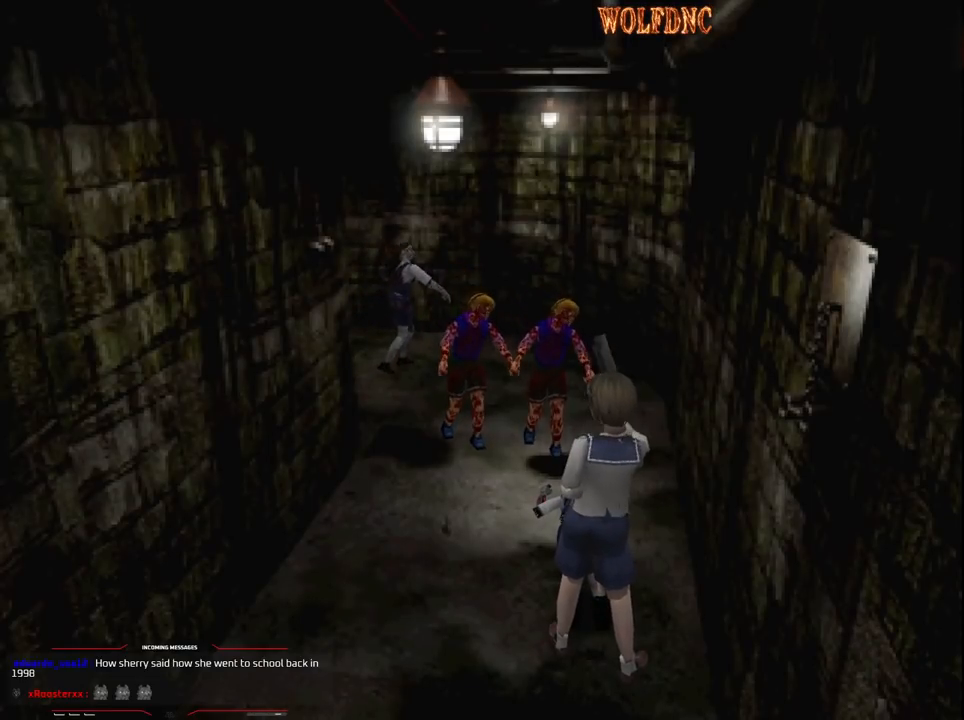
{"buttons": ["R1"], "events": [[217, "R1", "down"]]}
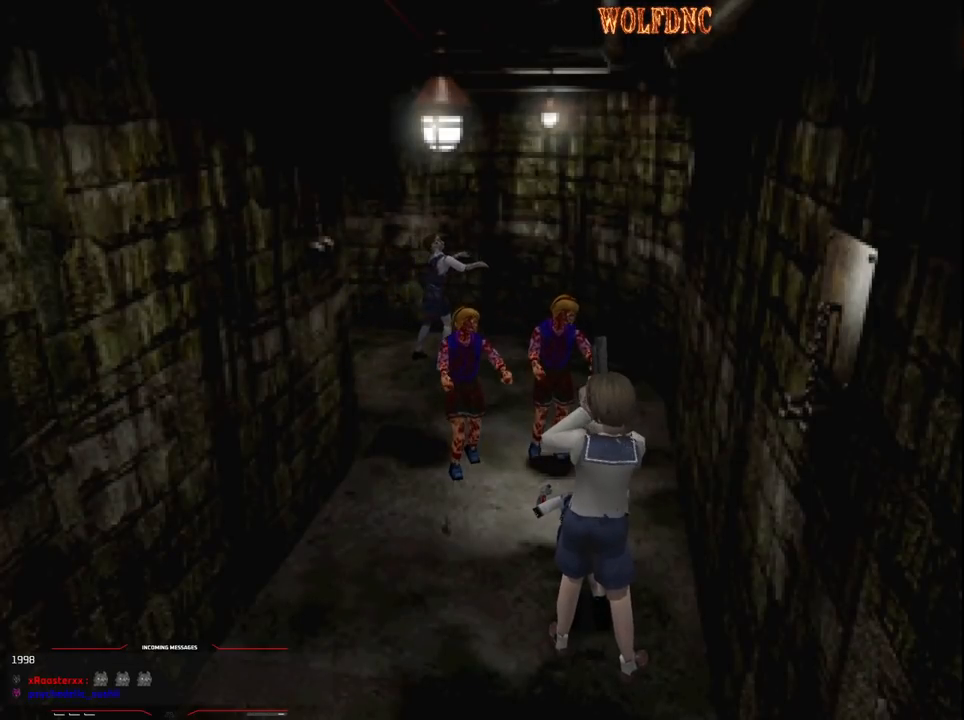
{"buttons": ["CROSS", "R1", "DPAD_RIGHT"], "events": [[233, "DPAD_RIGHT", "down"], [283, "CROSS", "down"]]}
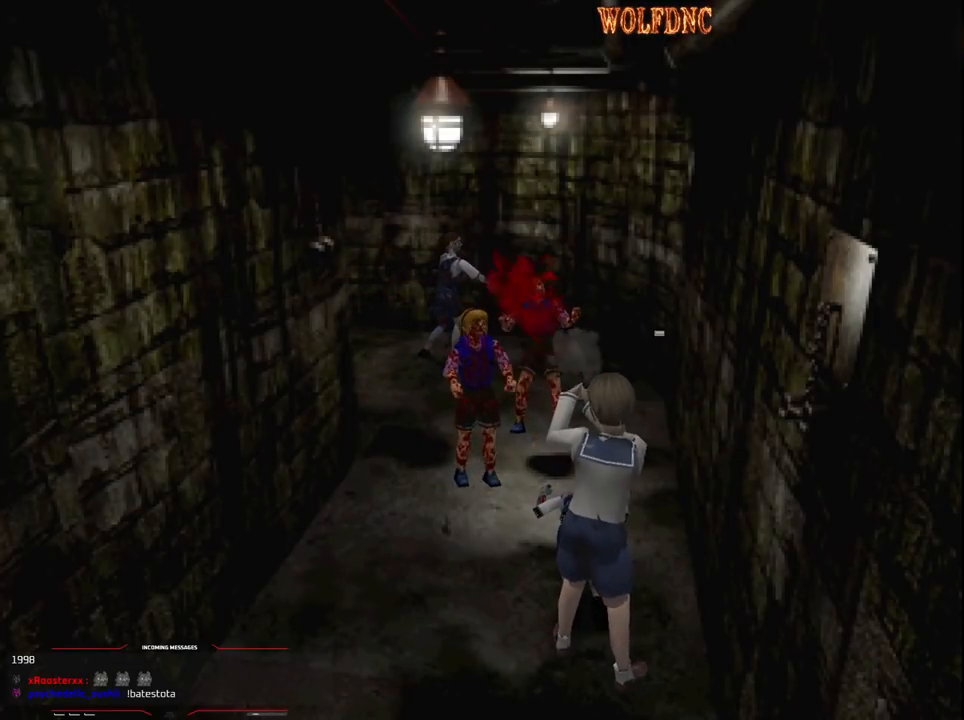
{"buttons": ["CROSS", "R1"], "events": [[17, "R1", "up"], [67, "DPAD_RIGHT", "up"], [67, "R1", "down"], [100, "R1", "up"], [150, "R1", "down"], [200, "R1", "up"], [250, "R1", "down"], [383, "R1", "up"], [433, "R1", "down"]]}
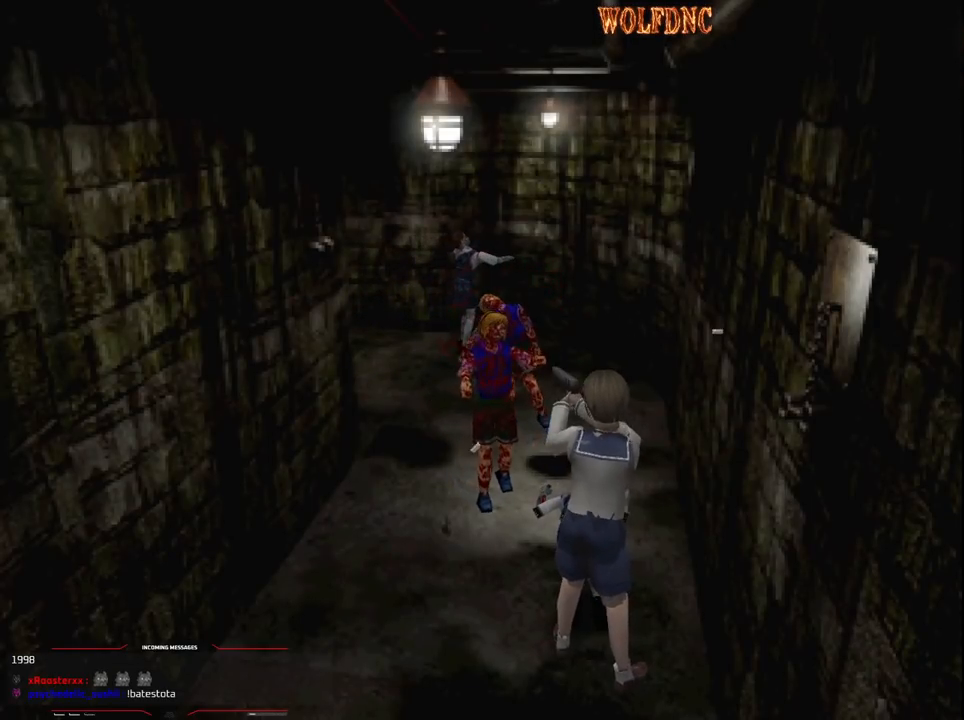
{"buttons": ["CROSS", "R1"], "events": [[67, "R1", "up"], [117, "R1", "down"], [167, "R1", "up"], [217, "R1", "down"], [267, "R1", "up"], [317, "R1", "down"], [350, "R1", "up"], [400, "R1", "down"], [450, "R1", "up"], [500, "R1", "down"]]}
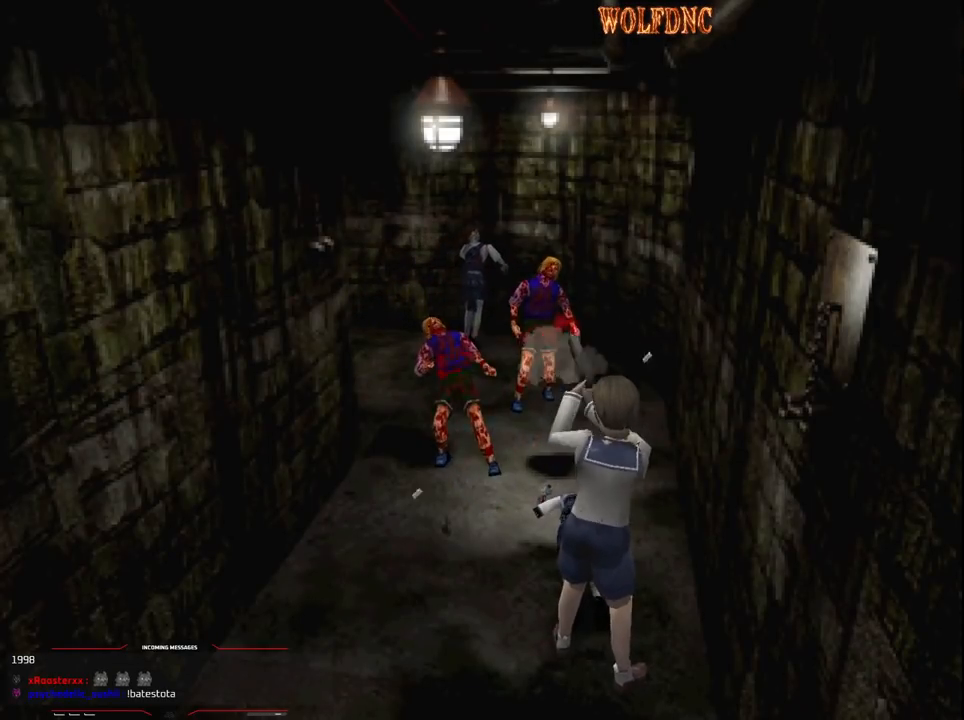
{"buttons": ["CROSS", "R1", "DPAD_RIGHT"], "events": [[33, "R1", "up"], [83, "R1", "down"], [133, "R1", "up"], [183, "R1", "down"], [233, "DPAD_RIGHT", "down"], [233, "R1", "up"], [283, "R1", "down"], [317, "R1", "up"], [367, "R1", "down"], [417, "R1", "up"], [467, "R1", "down"]]}
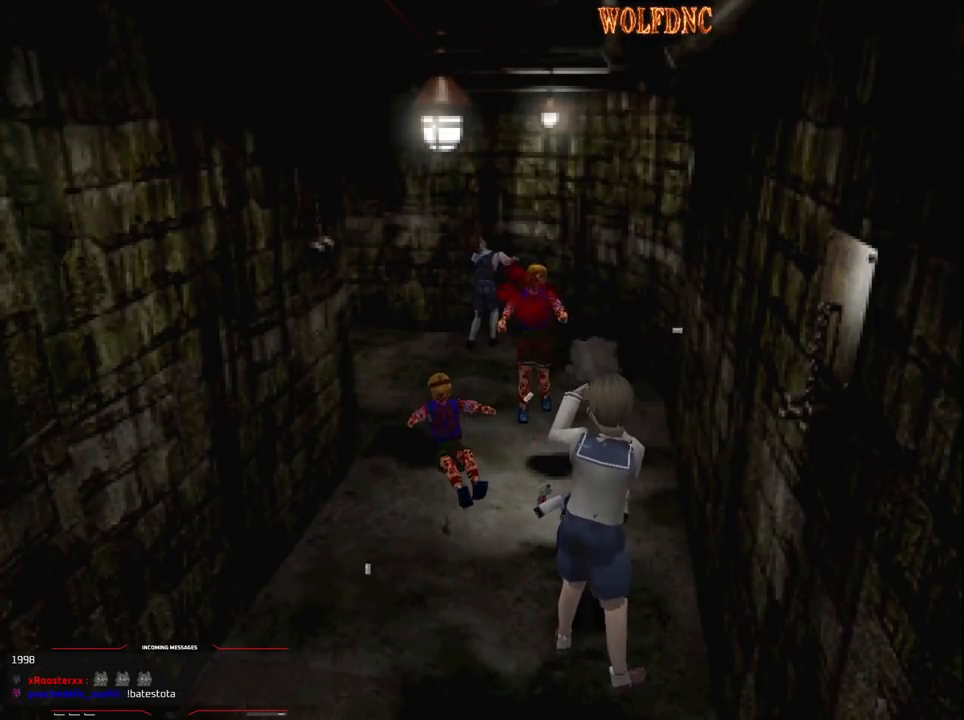
{"buttons": ["CROSS"], "events": [[50, "DPAD_RIGHT", "up"], [200, "R1", "up"], [250, "R1", "down"], [283, "R1", "up"], [333, "R1", "down"], [383, "R1", "up"], [433, "R1", "down"], [483, "R1", "up"]]}
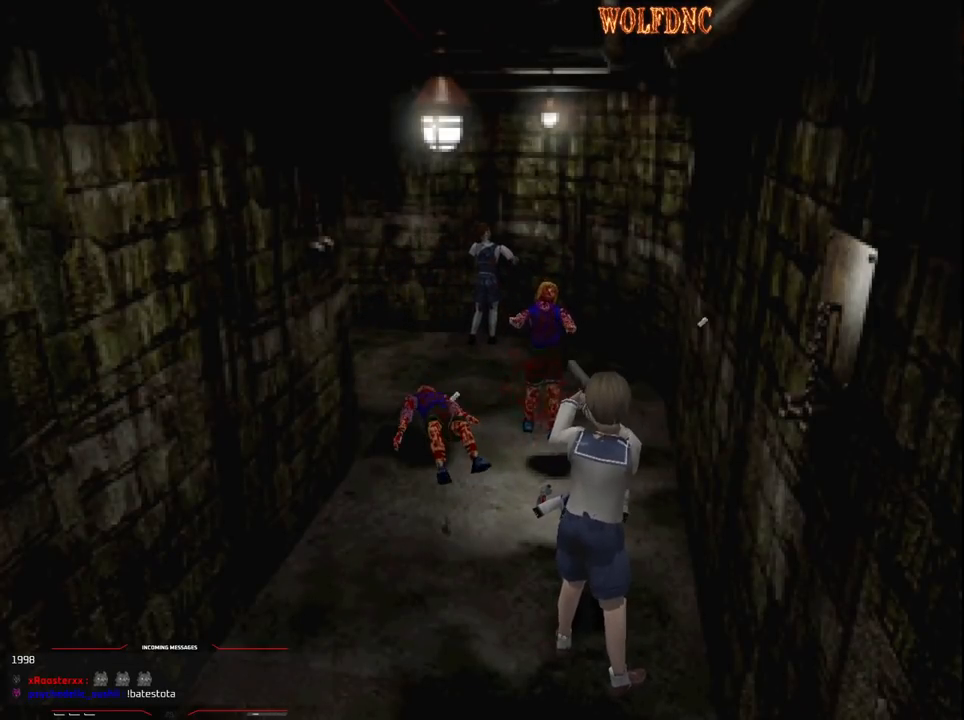
{"buttons": ["CROSS", "R1"], "events": [[33, "R1", "down"], [67, "R1", "up"], [117, "R1", "down"], [267, "R1", "up"], [300, "R1", "down"], [350, "R1", "up"], [400, "R1", "down"], [433, "R1", "up"], [500, "R1", "down"]]}
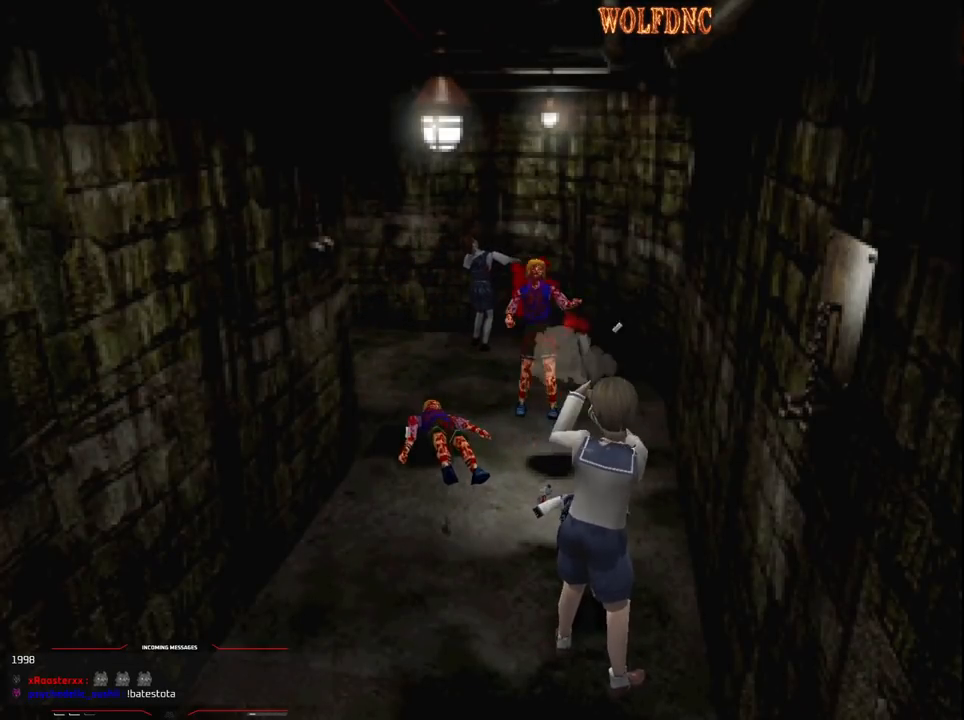
{"buttons": ["CROSS", "R1"], "events": [[33, "R1", "up"], [83, "R1", "down"], [133, "R1", "up"], [183, "R1", "down"], [317, "R1", "up"], [367, "R1", "down"], [417, "R1", "up"], [467, "R1", "down"]]}
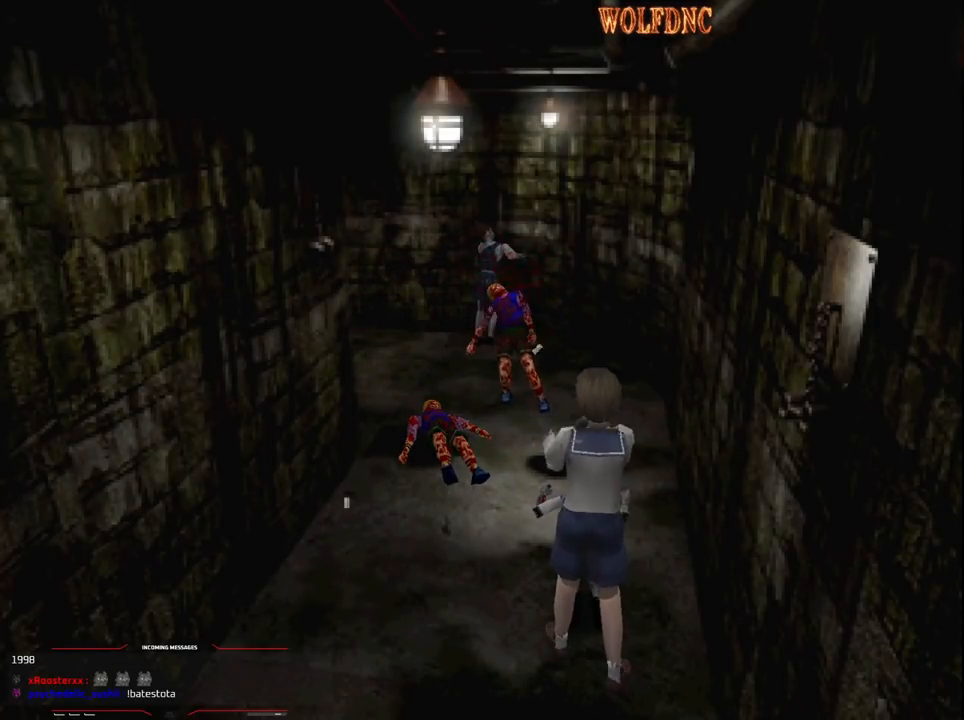
{"buttons": ["R1"], "events": [[433, "CROSS", "up"]]}
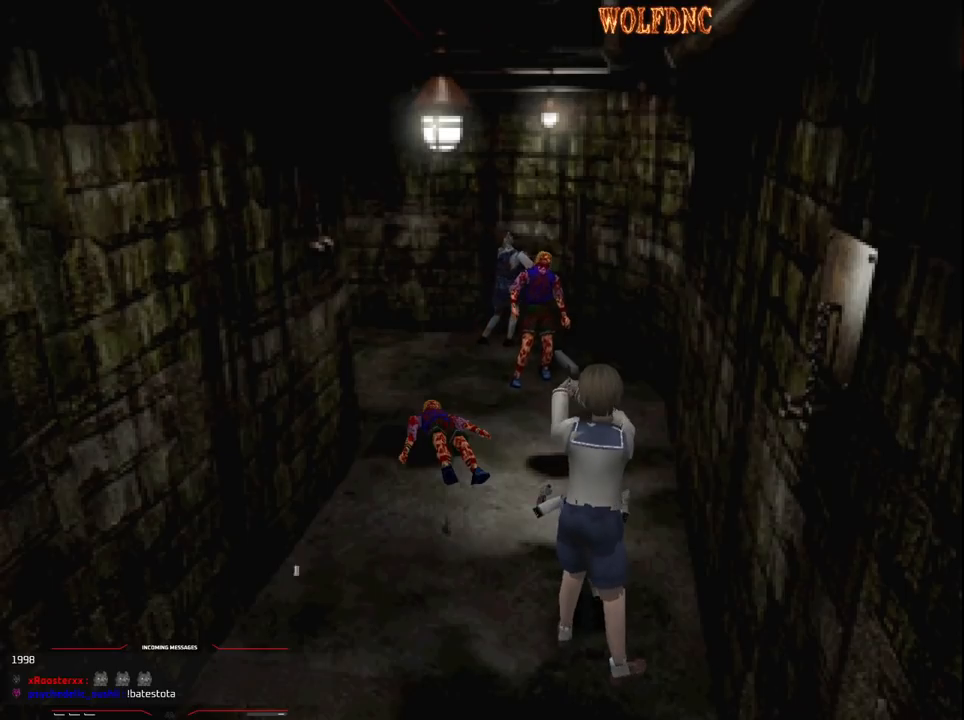
{"buttons": [], "events": [[33, "CROSS", "down"], [67, "CROSS", "up"], [117, "CROSS", "down"], [217, "CROSS", "up"], [267, "CROSS", "down"], [300, "CROSS", "up"], [500, "R1", "up"]]}